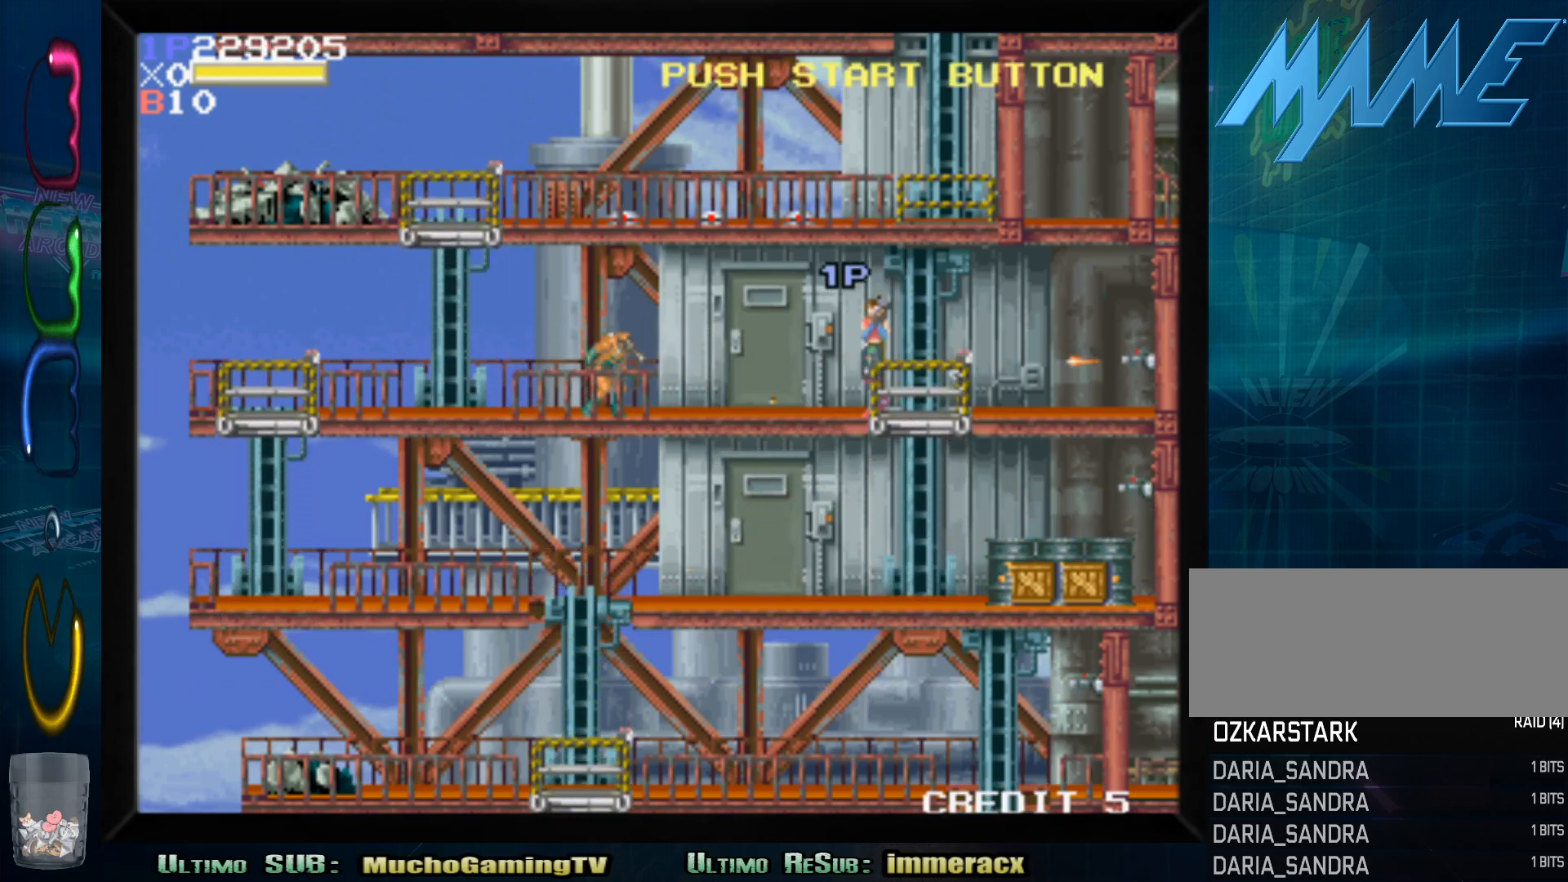
Gameplay with a controller (arcade stick); each line is a JSON object with the inputs held at the frame after it (dt_ms = milliseconds from this image to that frame). "button_events" lists button changes between this image and that frame as [ms after this image, input, new state], when the widget could be followed in between (sticks are given only as held states). Not read: L3 R3.
{"dt_ms": 500, "buttons": ["SQUARE"], "left_stick": "down", "button_events": [[217, "SQUARE", "down"], [283, "SQUARE", "up"], [350, "SQUARE", "down"], [433, "SQUARE", "up"], [500, "SQUARE", "down"]]}
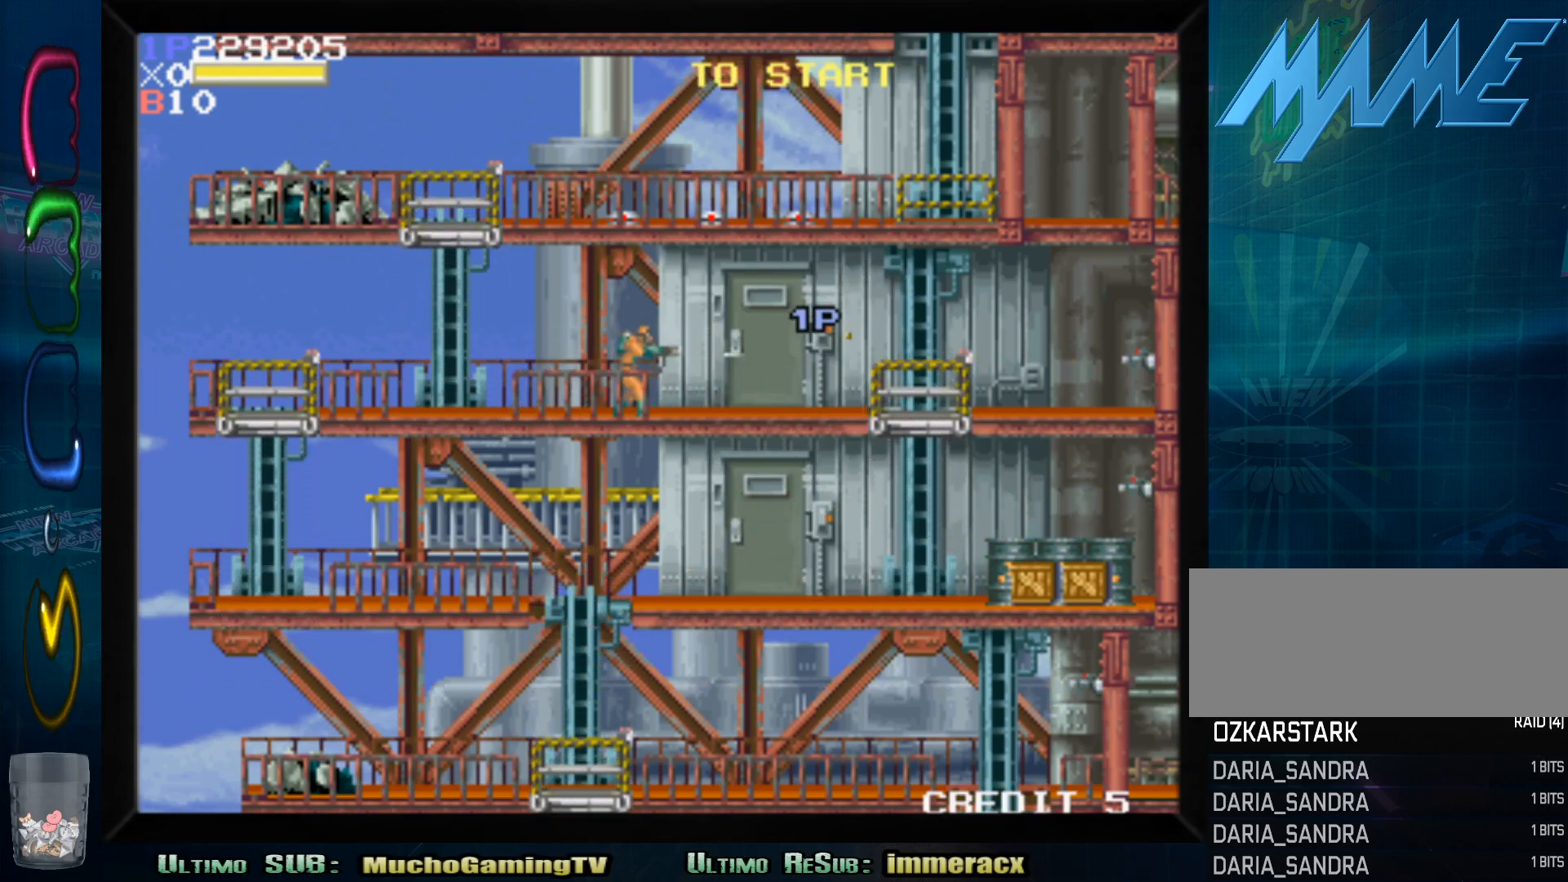
{"dt_ms": 500, "buttons": ["SQUARE"], "left_stick": "down-right", "button_events": [[67, "SQUARE", "up"], [150, "SQUARE", "down"], [200, "SQUARE", "up"], [300, "SQUARE", "down"], [367, "SQUARE", "up"], [433, "SQUARE", "down"]]}
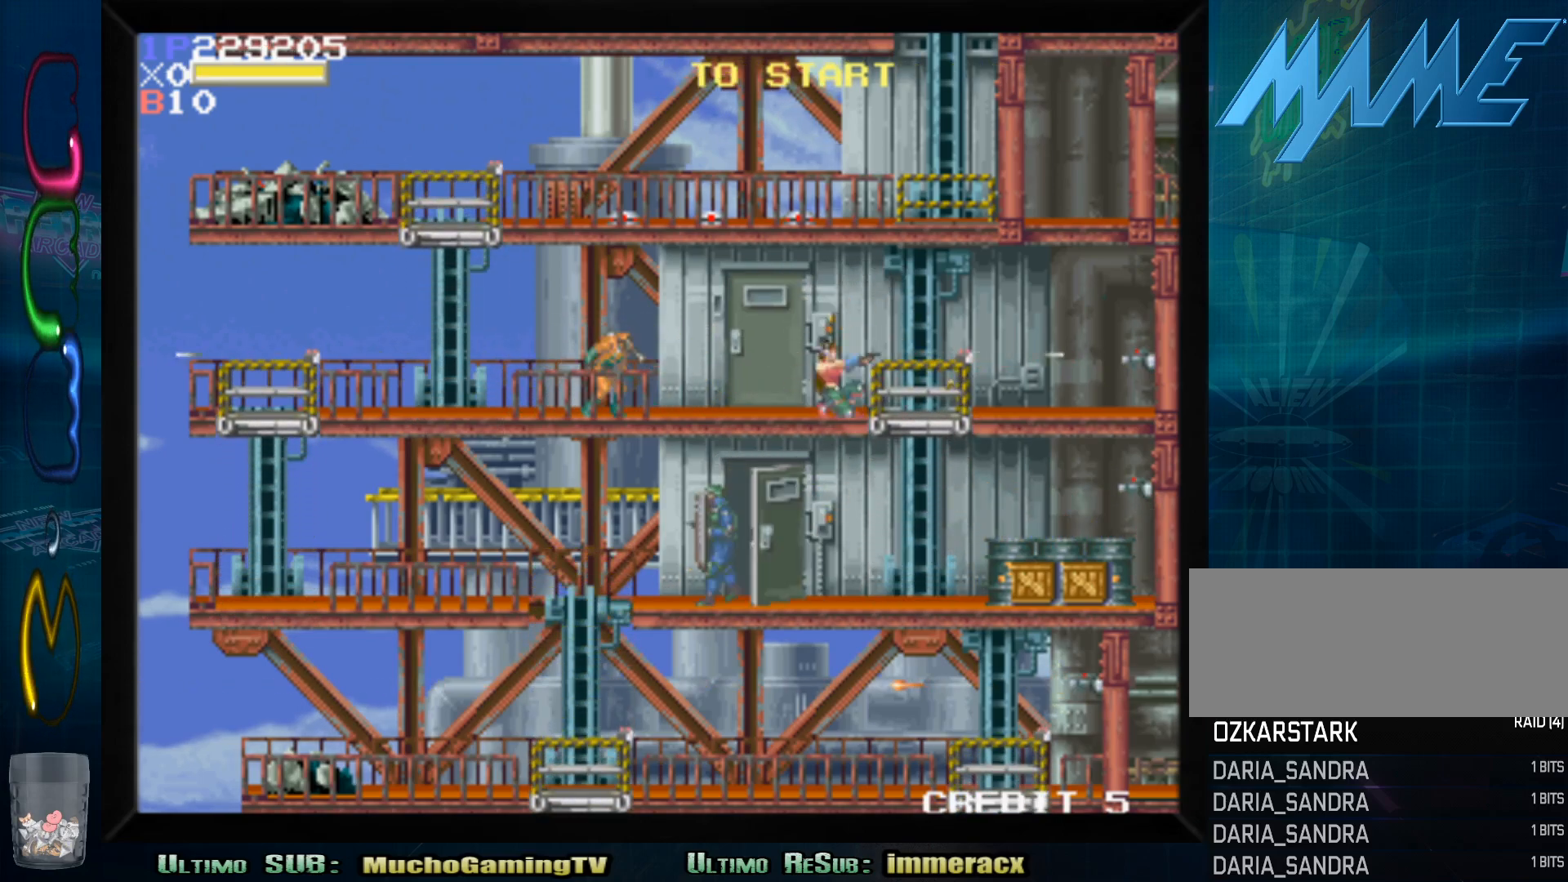
{"dt_ms": 500, "buttons": [], "left_stick": "left", "button_events": [[17, "SQUARE", "up"], [83, "SQUARE", "down"], [167, "SQUARE", "up"], [250, "SQUARE", "down"], [317, "SQUARE", "up"]]}
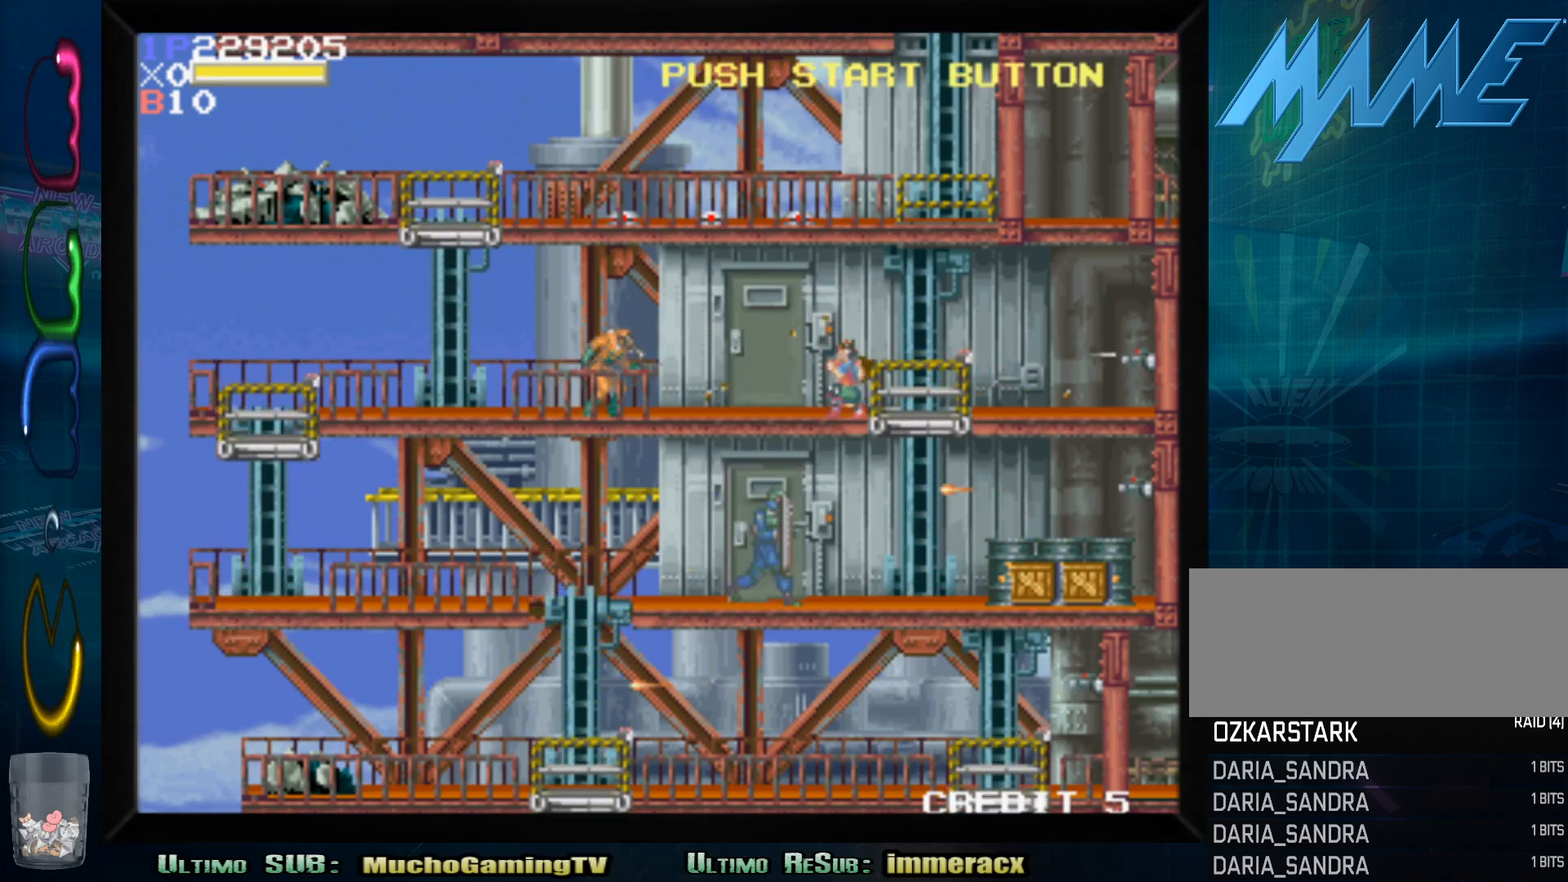
{"dt_ms": 500, "buttons": ["SQUARE"], "left_stick": "left", "button_events": [[483, "SQUARE", "down"]]}
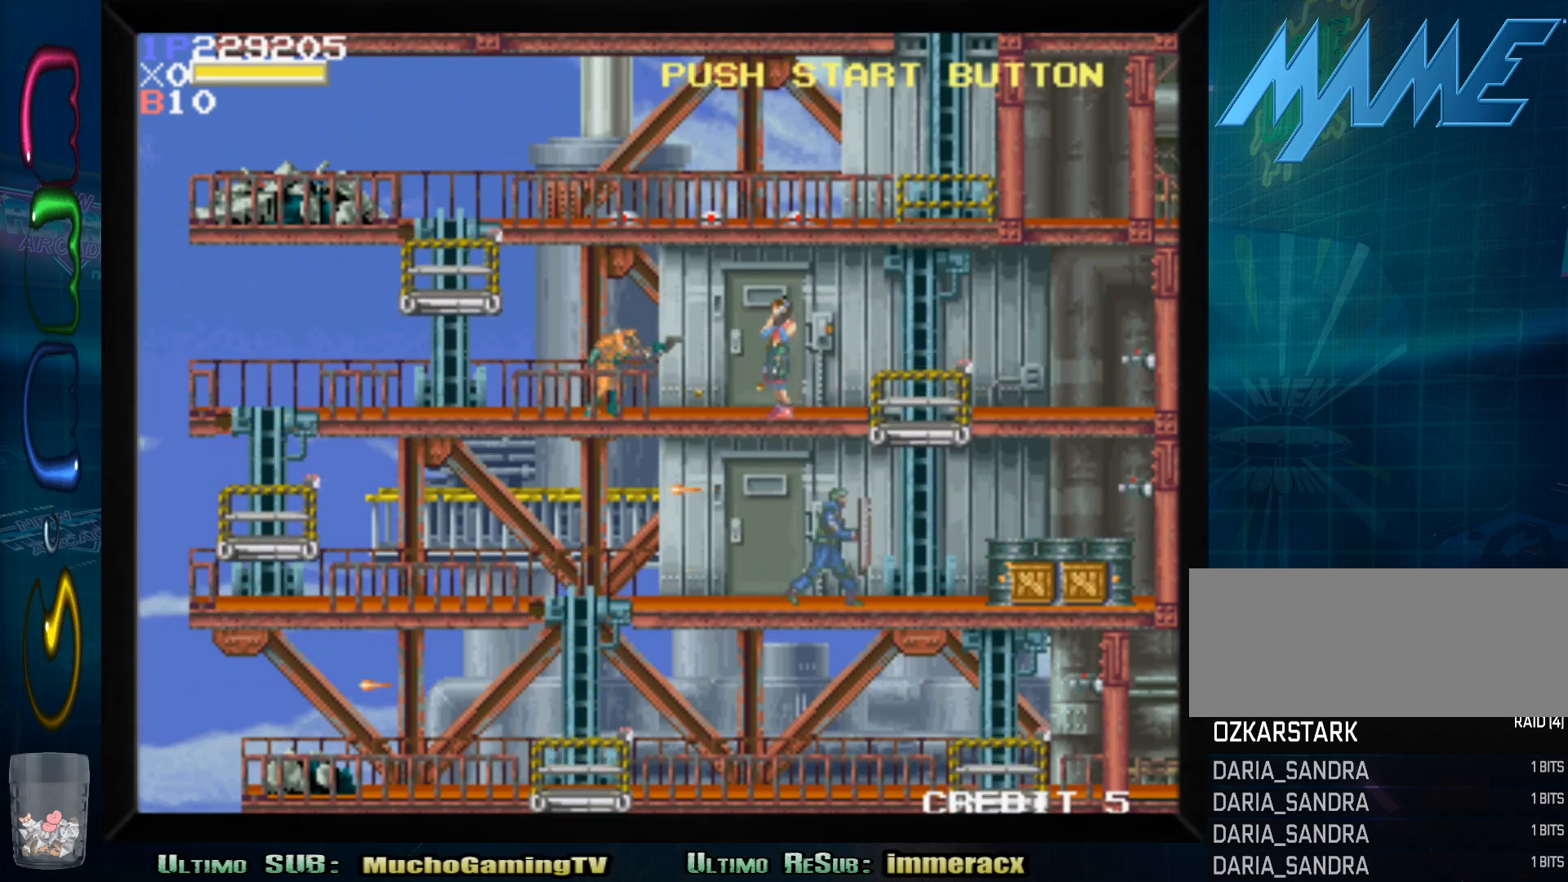
{"dt_ms": 500, "buttons": ["SQUARE"], "left_stick": "down-left", "button_events": [[167, "SQUARE", "up"], [283, "SQUARE", "down"], [383, "SQUARE", "up"], [483, "SQUARE", "down"]]}
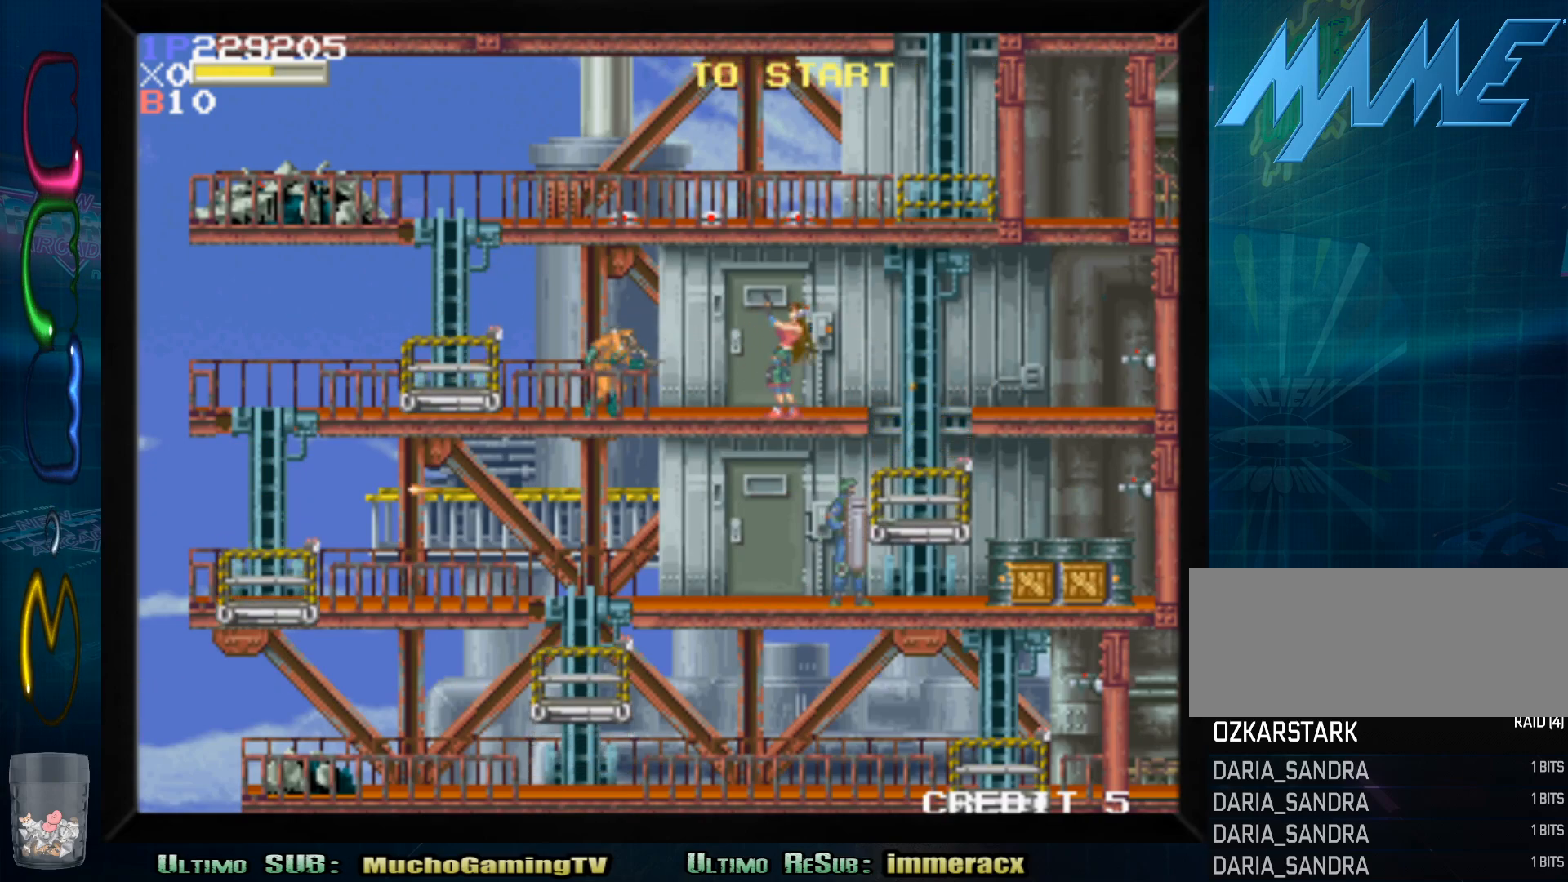
{"dt_ms": 500, "buttons": ["SQUARE"], "left_stick": "down-left", "button_events": [[83, "SQUARE", "up"], [150, "SQUARE", "down"], [233, "SQUARE", "up"], [317, "SQUARE", "down"], [367, "SQUARE", "up"], [433, "SQUARE", "down"]]}
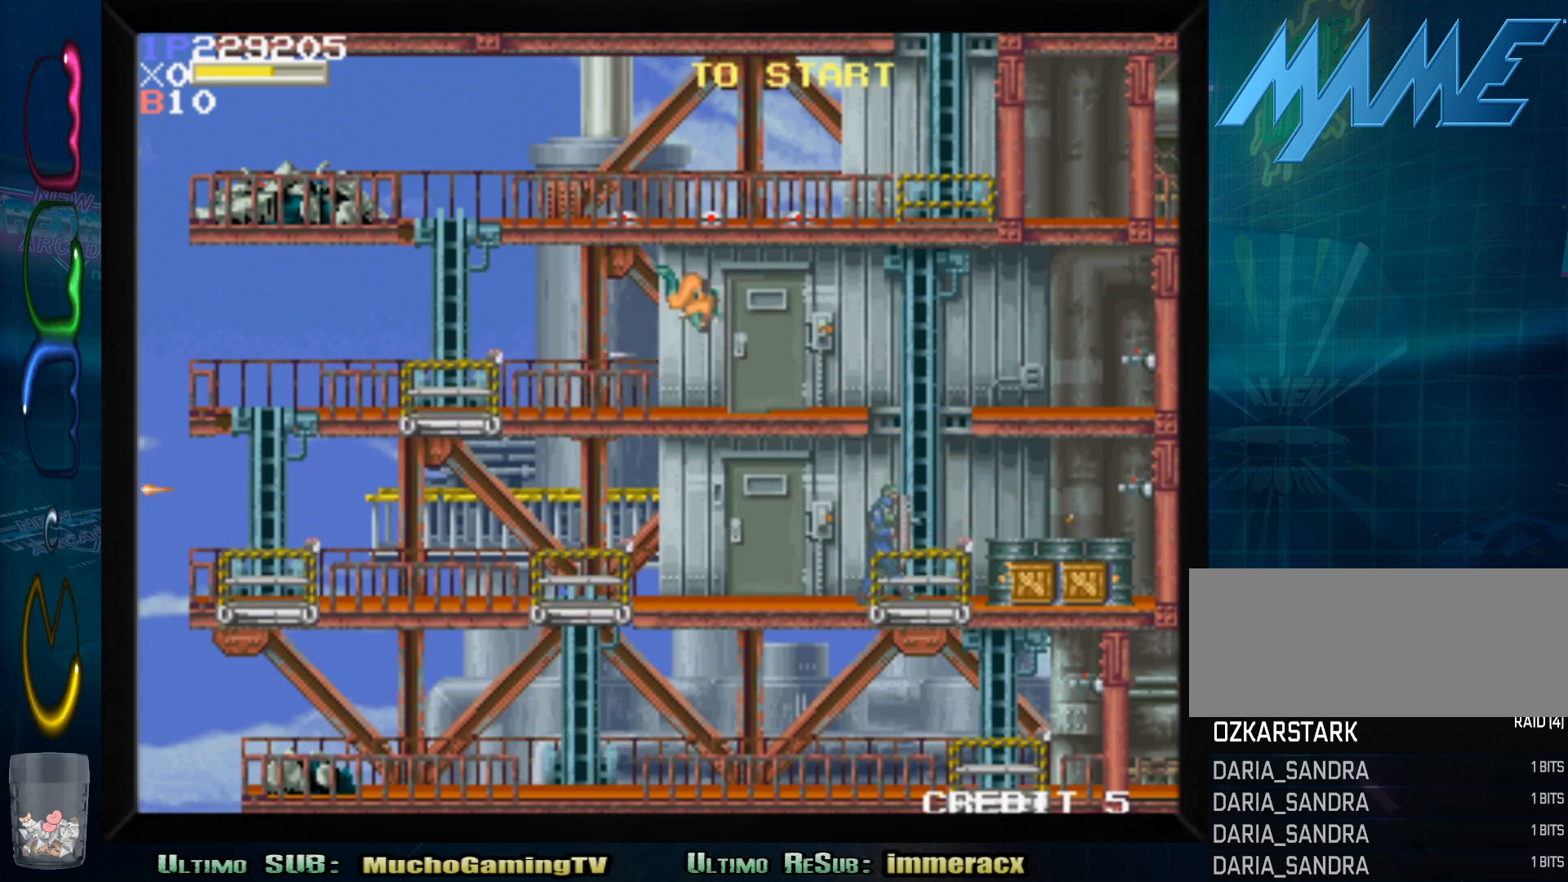
{"dt_ms": 500, "buttons": [], "left_stick": "down-left", "button_events": [[17, "SQUARE", "up"], [100, "SQUARE", "down"], [183, "SQUARE", "up"], [250, "SQUARE", "down"], [333, "SQUARE", "up"], [400, "SQUARE", "down"], [483, "SQUARE", "up"]]}
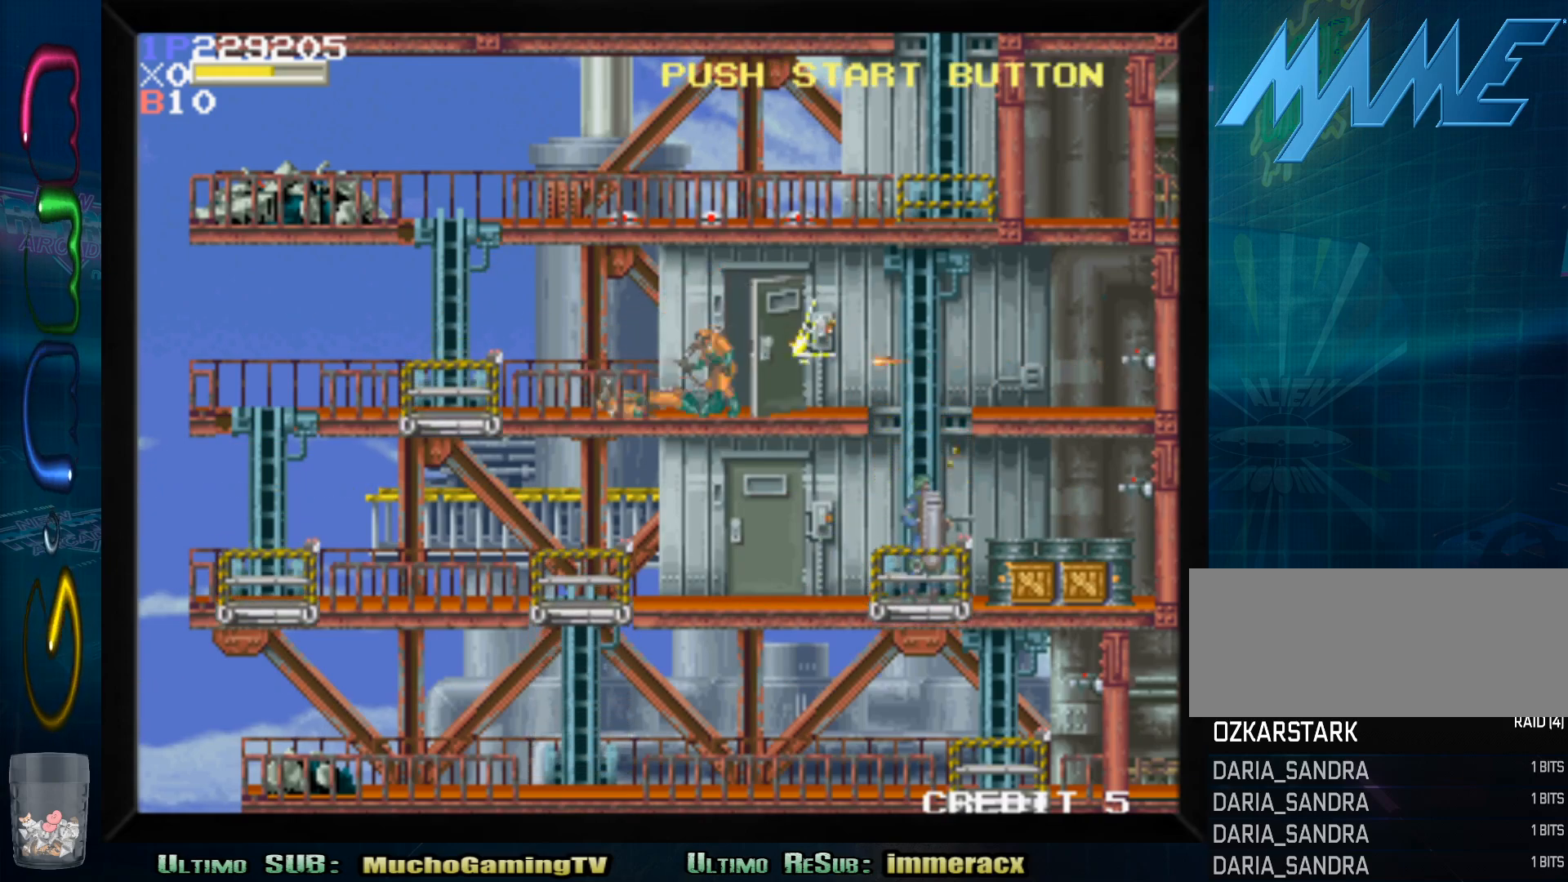
{"dt_ms": 500, "buttons": ["SQUARE"], "left_stick": "down-left", "button_events": [[117, "SQUARE", "down"], [217, "SQUARE", "up"], [283, "SQUARE", "down"], [367, "SQUARE", "up"], [450, "SQUARE", "down"]]}
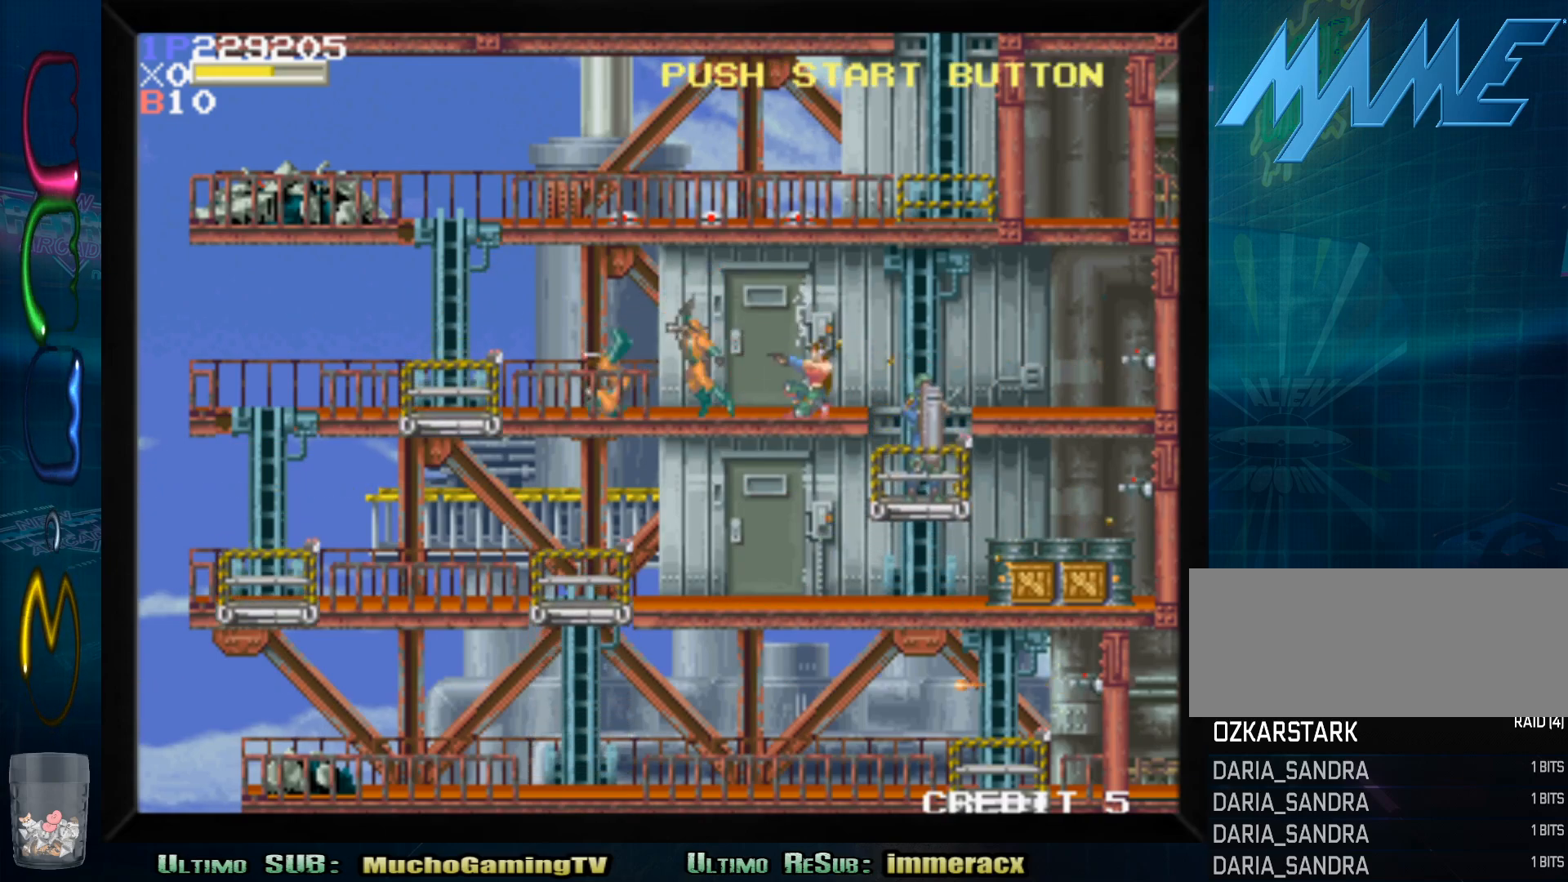
{"dt_ms": 500, "buttons": [], "left_stick": "left", "button_events": [[17, "SQUARE", "up"], [100, "SQUARE", "down"], [150, "SQUARE", "up"], [383, "CROSS", "down"], [467, "CROSS", "up"]]}
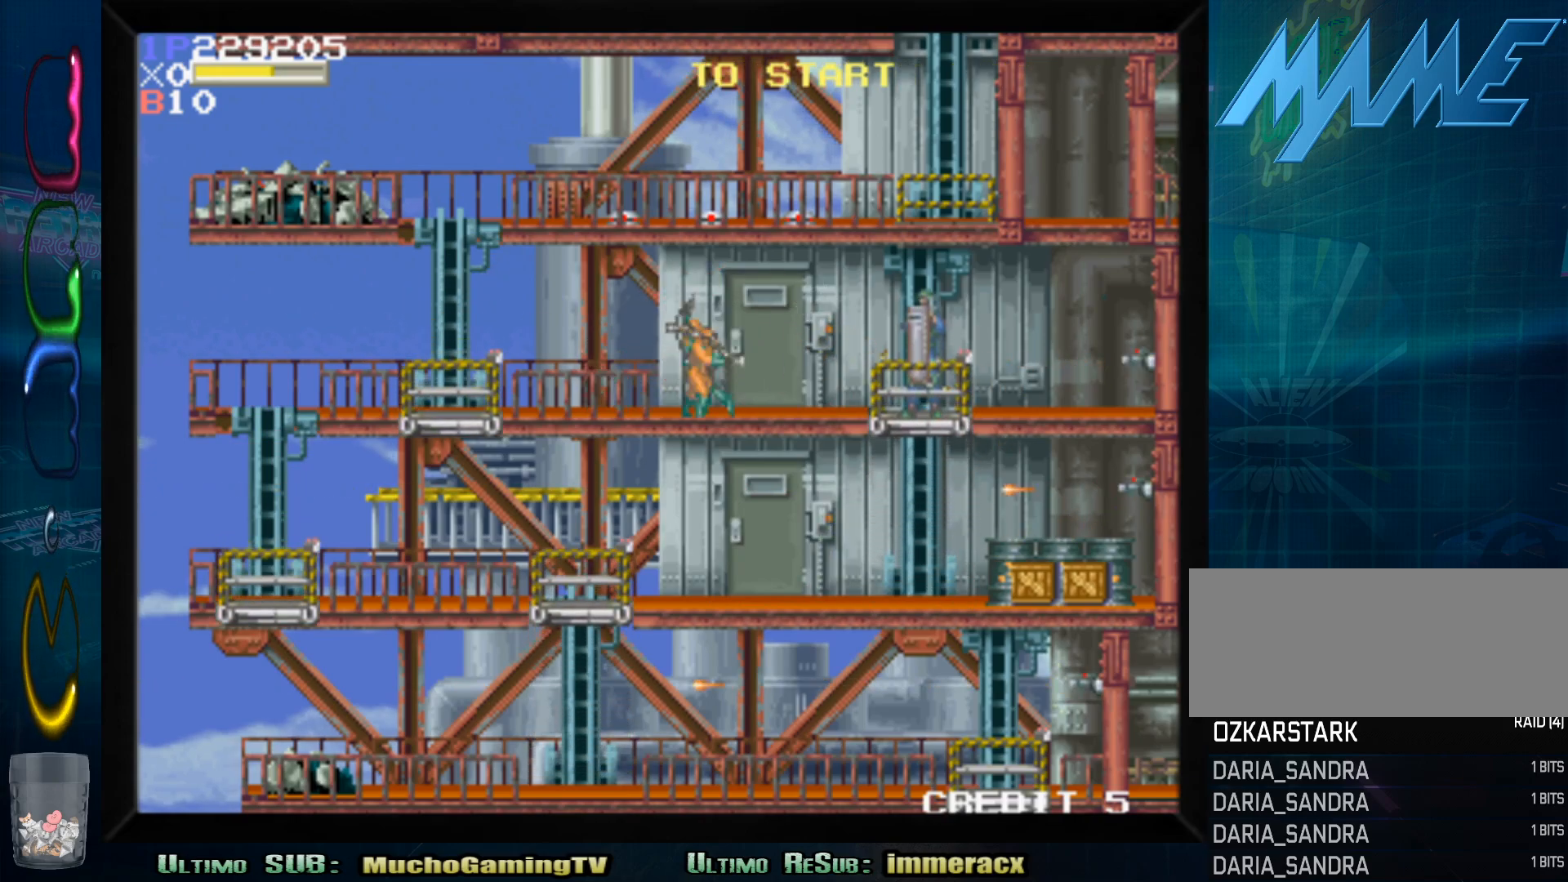
{"dt_ms": 500, "buttons": [], "left_stick": "left", "button_events": []}
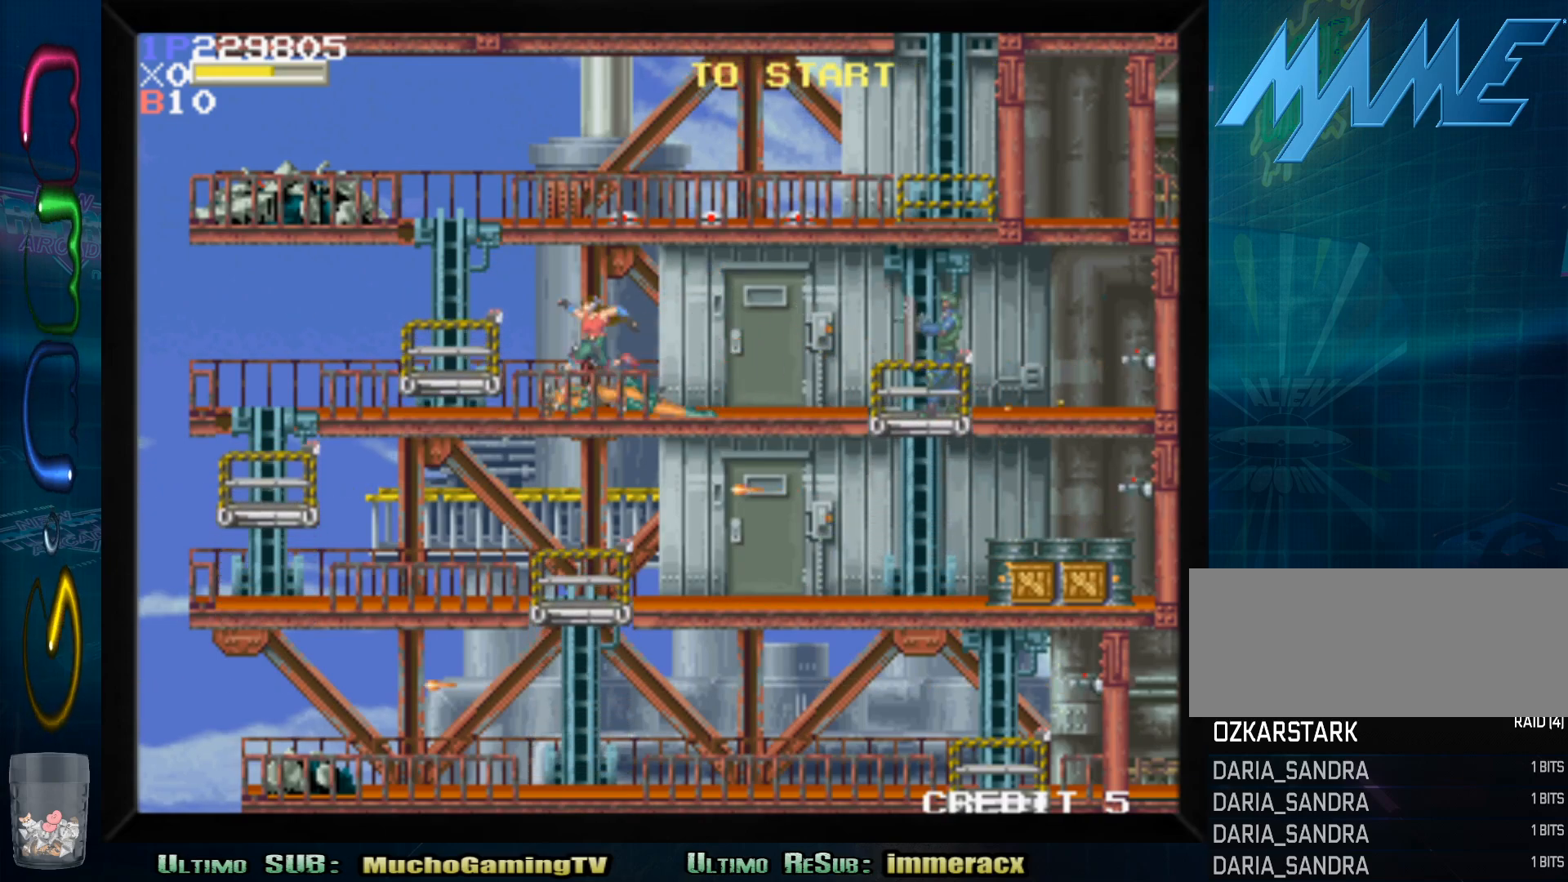
{"dt_ms": 500, "buttons": [], "left_stick": "left", "button_events": [[183, "CROSS", "down"], [267, "CROSS", "up"]]}
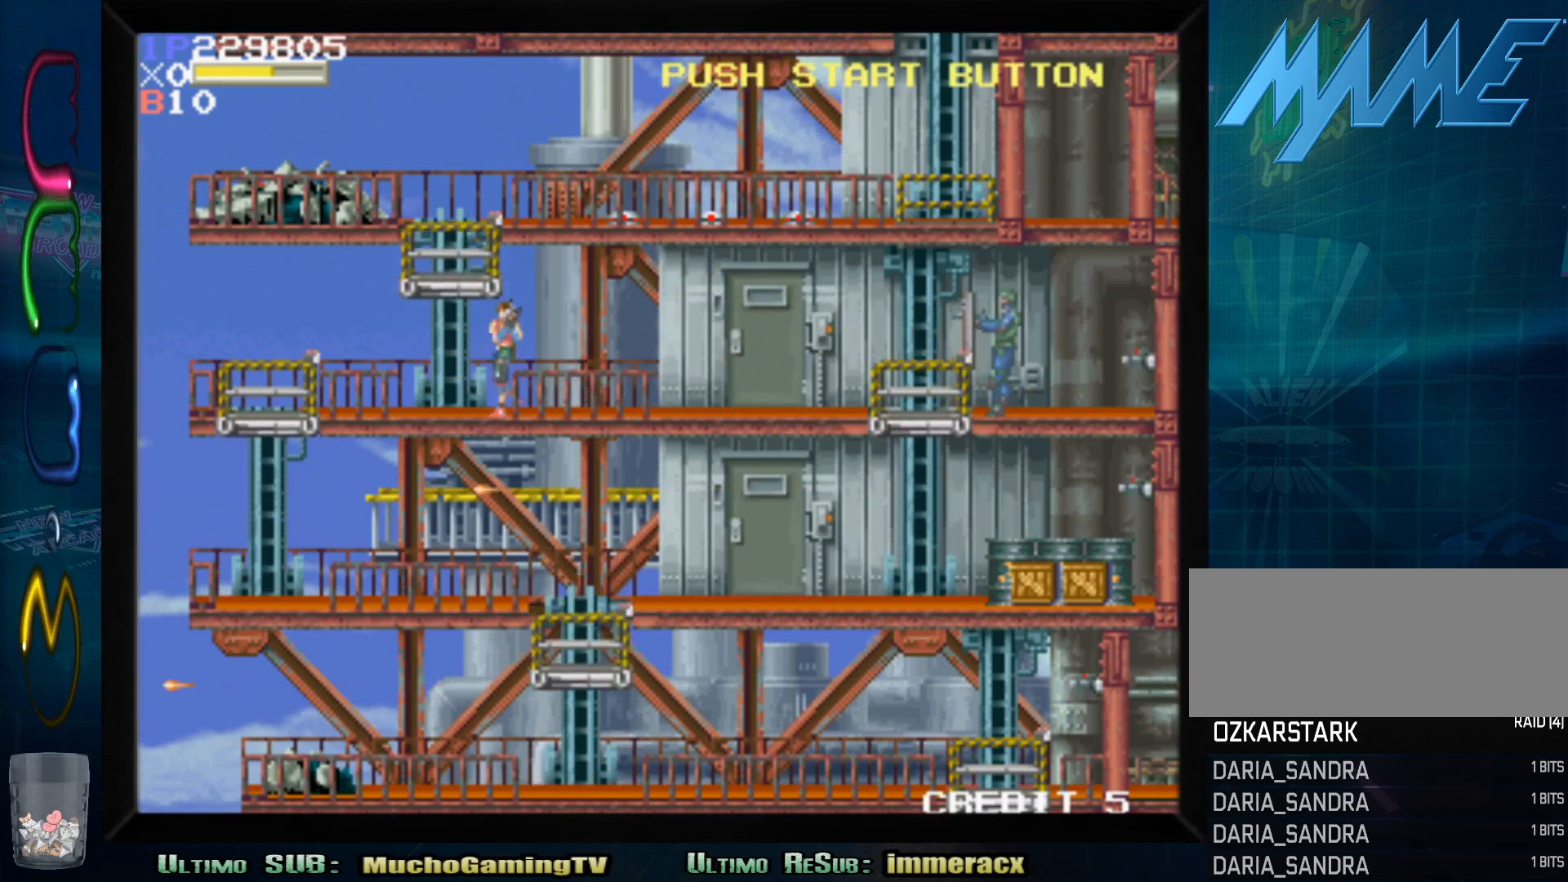
{"dt_ms": 1000, "buttons": [], "left_stick": "down-right"}